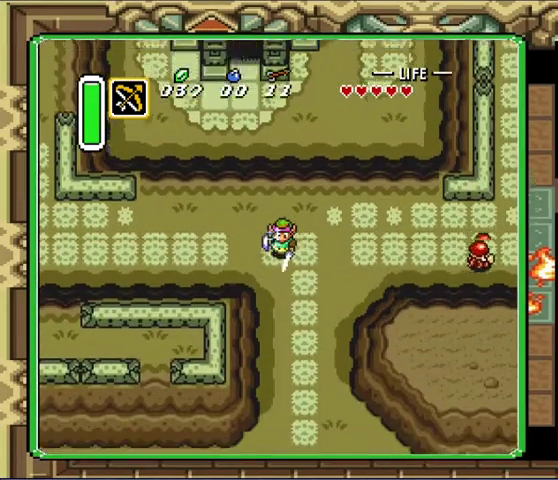
Gameplay with a controller (Nintendo layout); each line is a JSON object with the inputs held at the frame after it. "events" lists button and stick changes between this image and that frame as [ms after this image, input, new state], when the widget could be followed in between. Not read: A L3 R3.
{"buttons": [], "events": []}
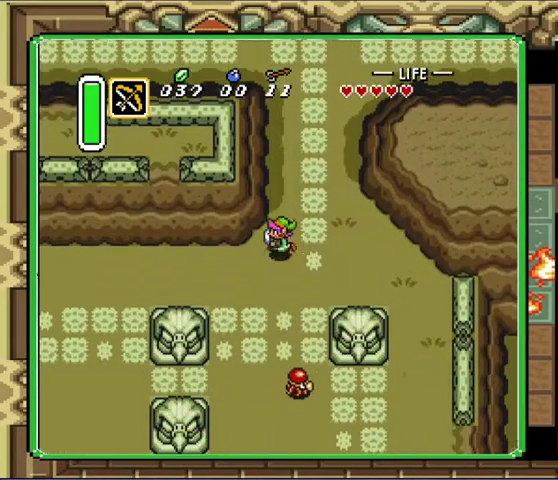
{"buttons": [], "events": [[100, "DPAD_LEFT", "down"], [200, "DPAD_LEFT", "up"]]}
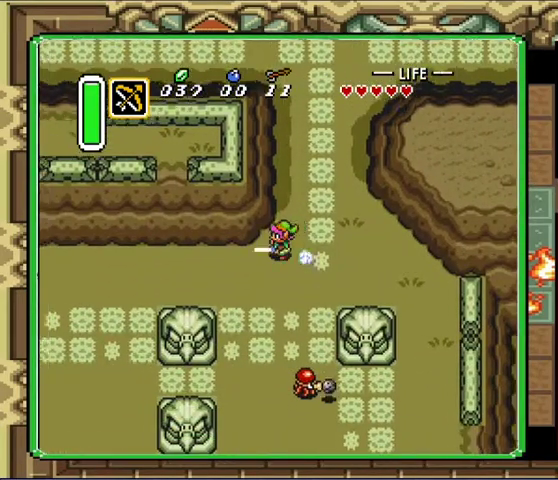
{"buttons": [], "events": []}
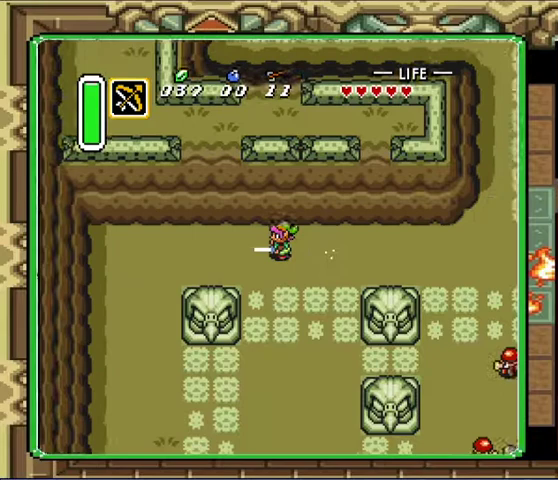
{"buttons": ["DPAD_DOWN"], "events": [[433, "DPAD_DOWN", "down"]]}
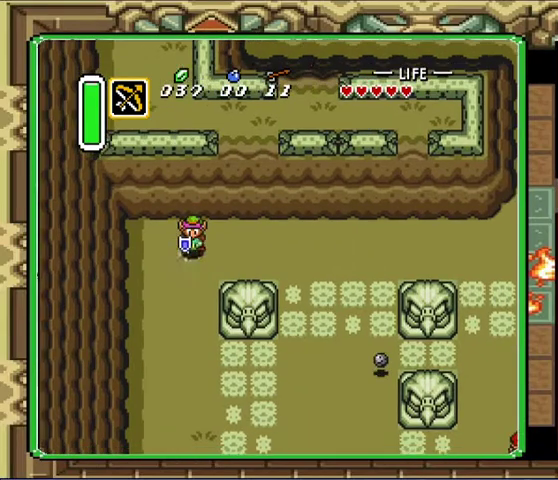
{"buttons": [], "events": [[100, "DPAD_DOWN", "up"]]}
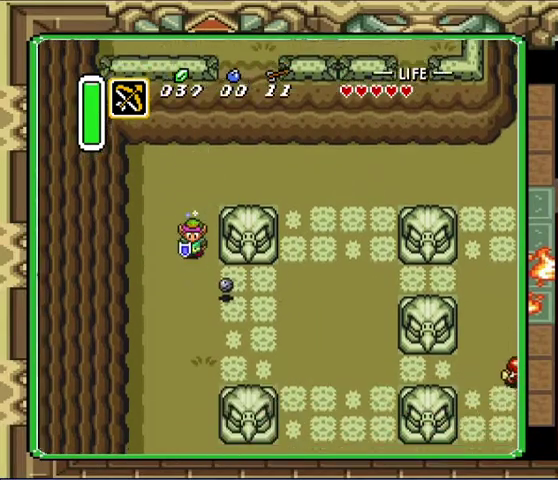
{"buttons": [], "events": [[133, "DPAD_UP", "down"], [167, "DPAD_RIGHT", "down"], [267, "DPAD_DOWN", "down"], [267, "DPAD_UP", "up"], [300, "DPAD_RIGHT", "up"], [433, "DPAD_DOWN", "up"]]}
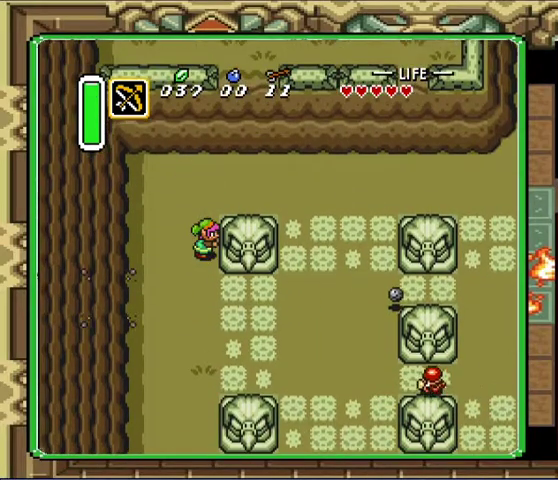
{"buttons": [], "events": [[167, "DPAD_DOWN", "down"], [300, "DPAD_DOWN", "up"]]}
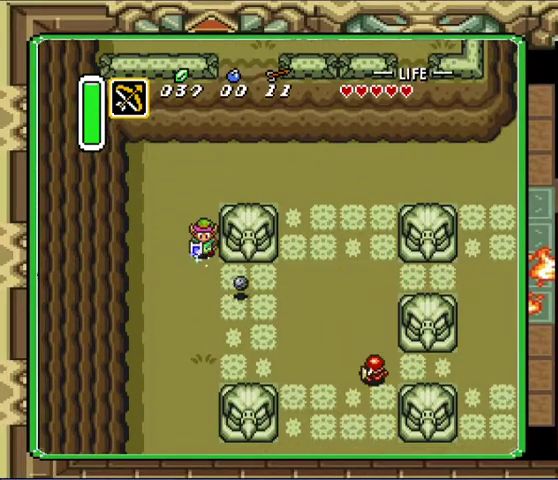
{"buttons": [], "events": []}
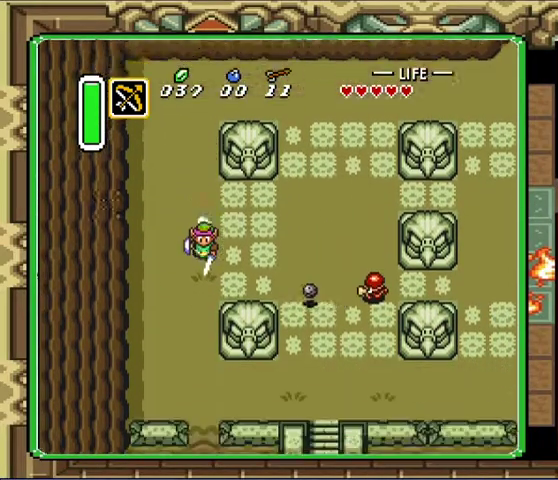
{"buttons": [], "events": []}
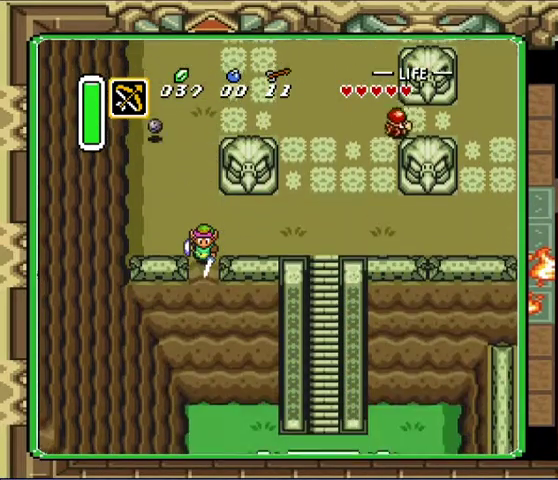
{"buttons": ["DPAD_DOWN"], "events": [[300, "DPAD_DOWN", "down"]]}
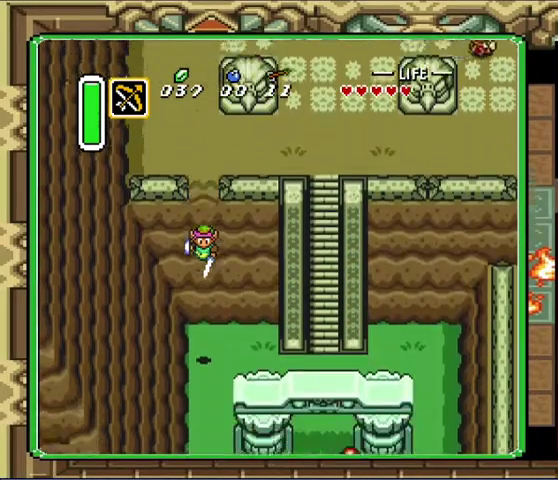
{"buttons": ["DPAD_DOWN"], "events": []}
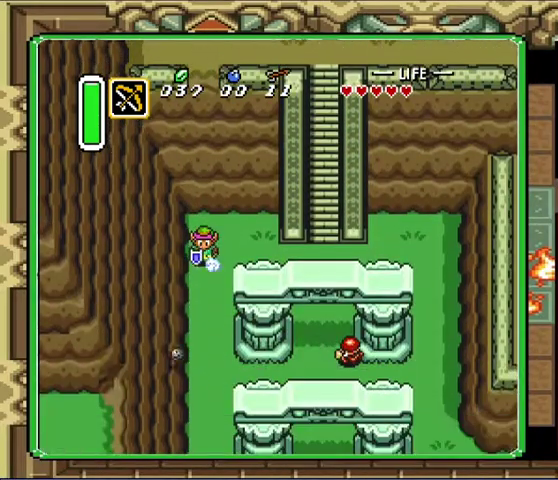
{"buttons": ["DPAD_DOWN"], "events": []}
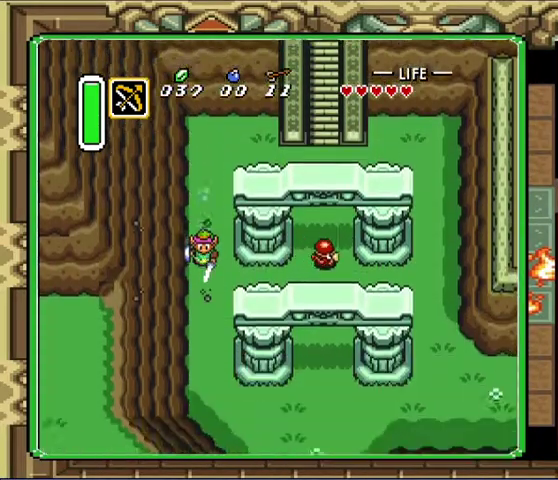
{"buttons": [], "events": [[367, "DPAD_DOWN", "up"]]}
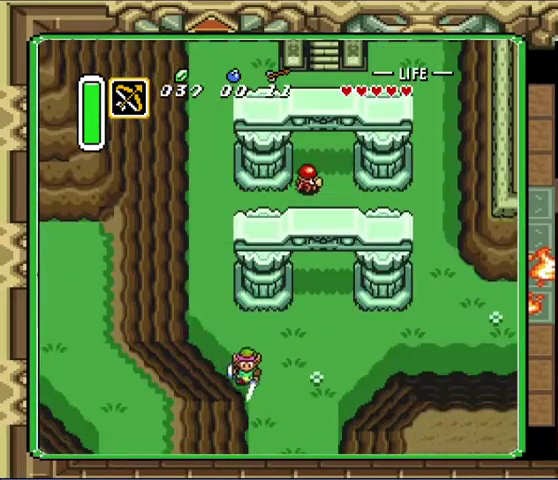
{"buttons": ["DPAD_DOWN"], "events": [[500, "DPAD_DOWN", "down"]]}
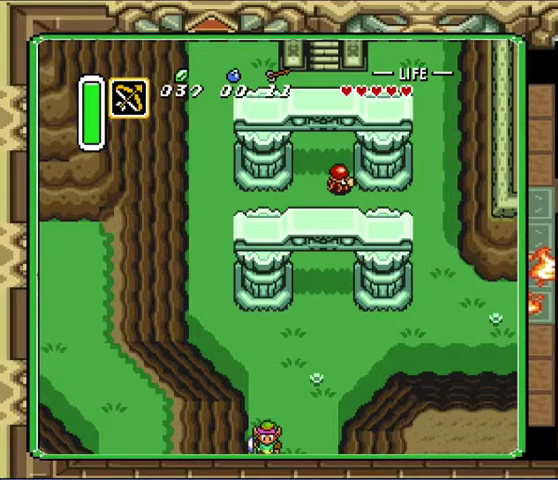
{"buttons": ["DPAD_DOWN"], "events": [[200, "DPAD_DOWN", "up"], [300, "DPAD_DOWN", "down"]]}
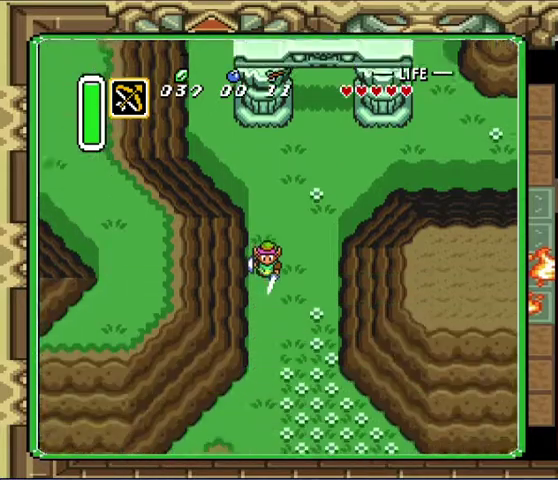
{"buttons": ["DPAD_DOWN"], "events": []}
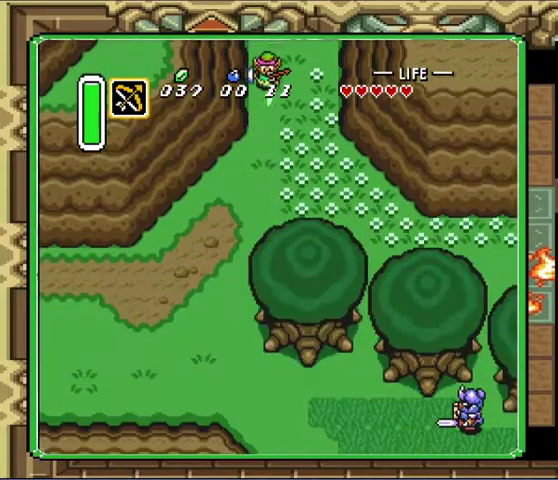
{"buttons": ["DPAD_DOWN"], "events": []}
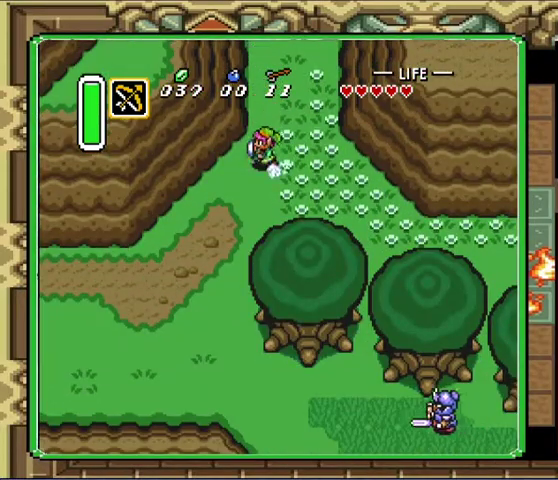
{"buttons": [], "events": [[100, "DPAD_LEFT", "down"], [133, "DPAD_DOWN", "up"], [233, "DPAD_LEFT", "up"]]}
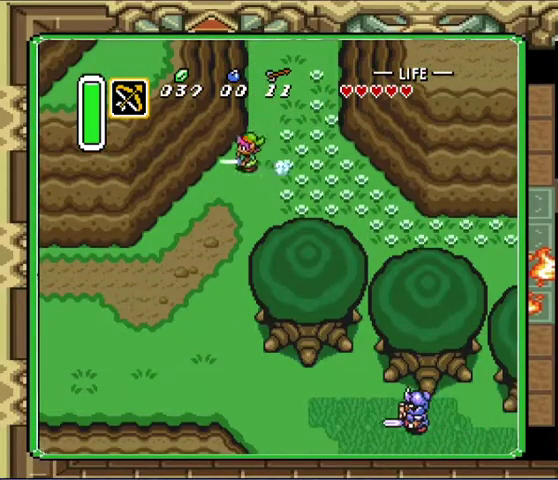
{"buttons": [], "events": []}
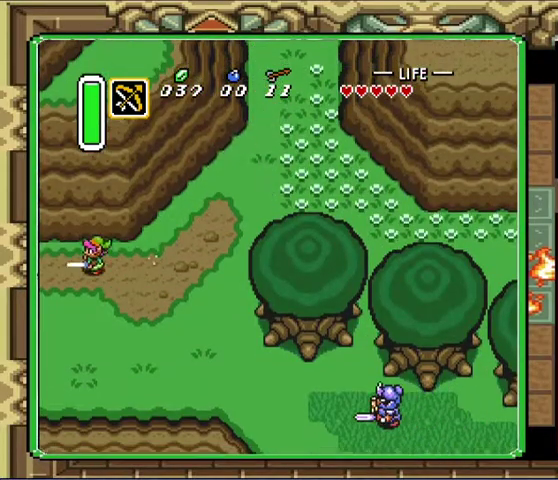
{"buttons": [], "events": []}
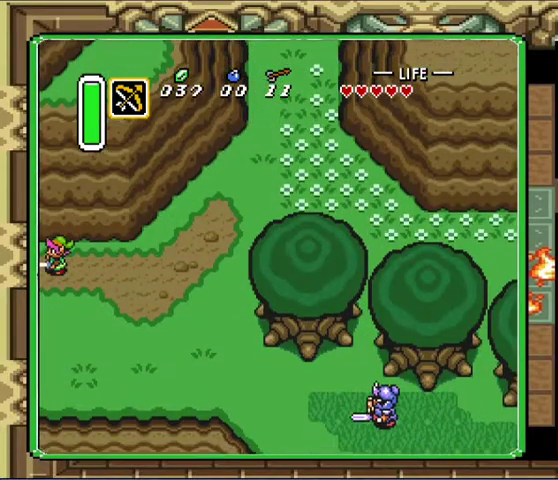
{"buttons": ["DPAD_LEFT"], "events": [[133, "DPAD_LEFT", "down"]]}
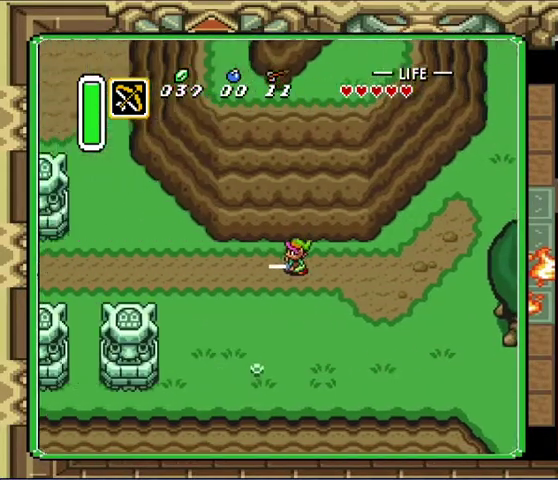
{"buttons": ["DPAD_DOWN", "DPAD_LEFT"], "events": [[467, "DPAD_DOWN", "down"]]}
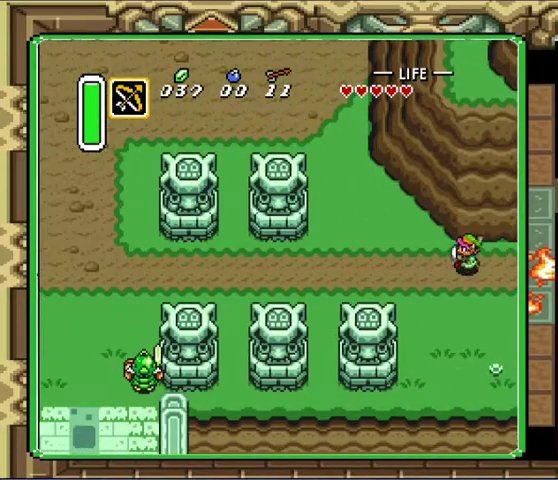
{"buttons": ["DPAD_LEFT"], "events": [[33, "DPAD_DOWN", "up"]]}
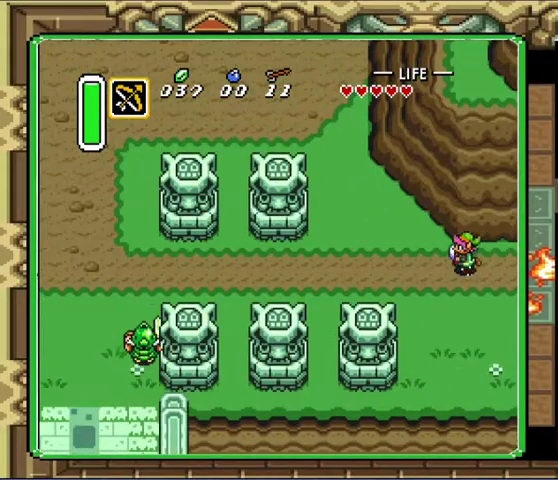
{"buttons": [], "events": [[367, "DPAD_LEFT", "up"]]}
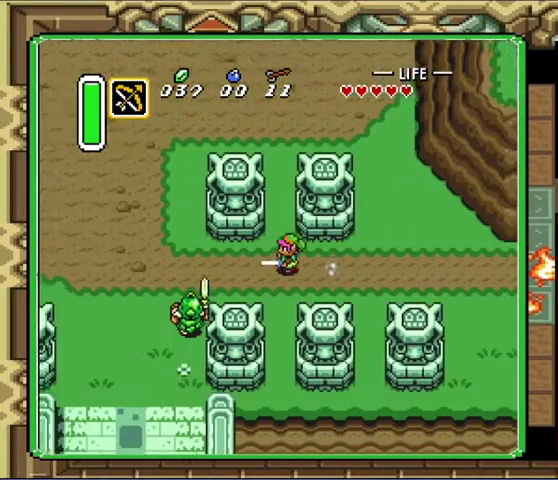
{"buttons": [], "events": []}
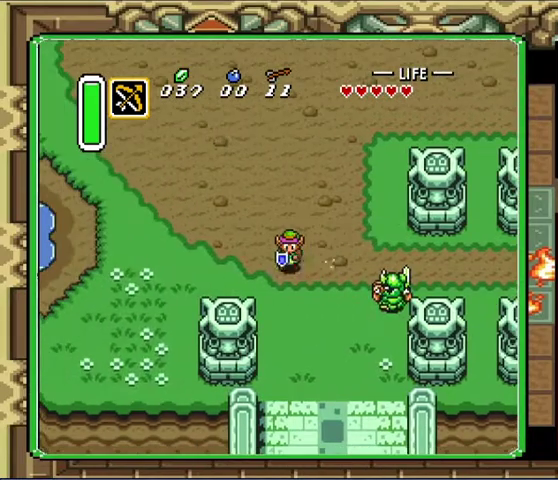
{"buttons": [], "events": [[100, "DPAD_DOWN", "down"], [333, "DPAD_DOWN", "up"]]}
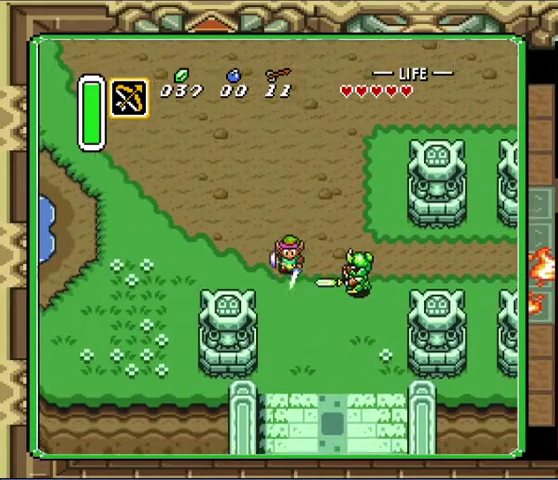
{"buttons": [], "events": []}
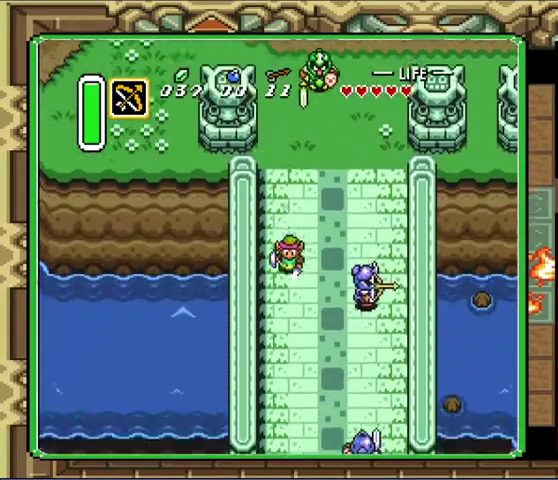
{"buttons": [], "events": []}
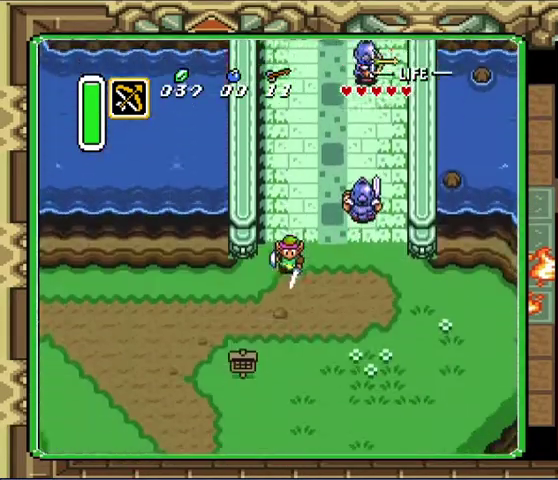
{"buttons": [], "events": [[233, "DPAD_LEFT", "down"], [333, "DPAD_LEFT", "up"]]}
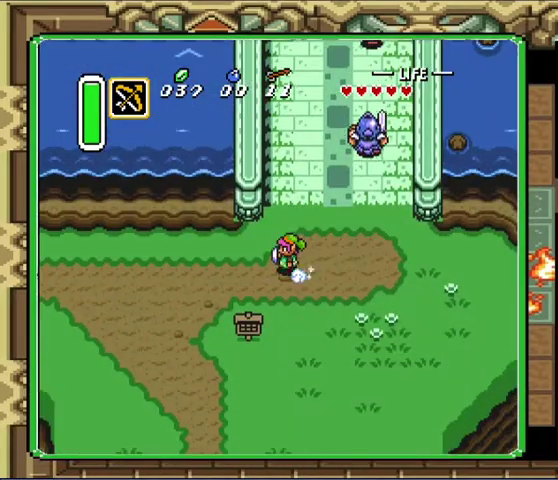
{"buttons": [], "events": []}